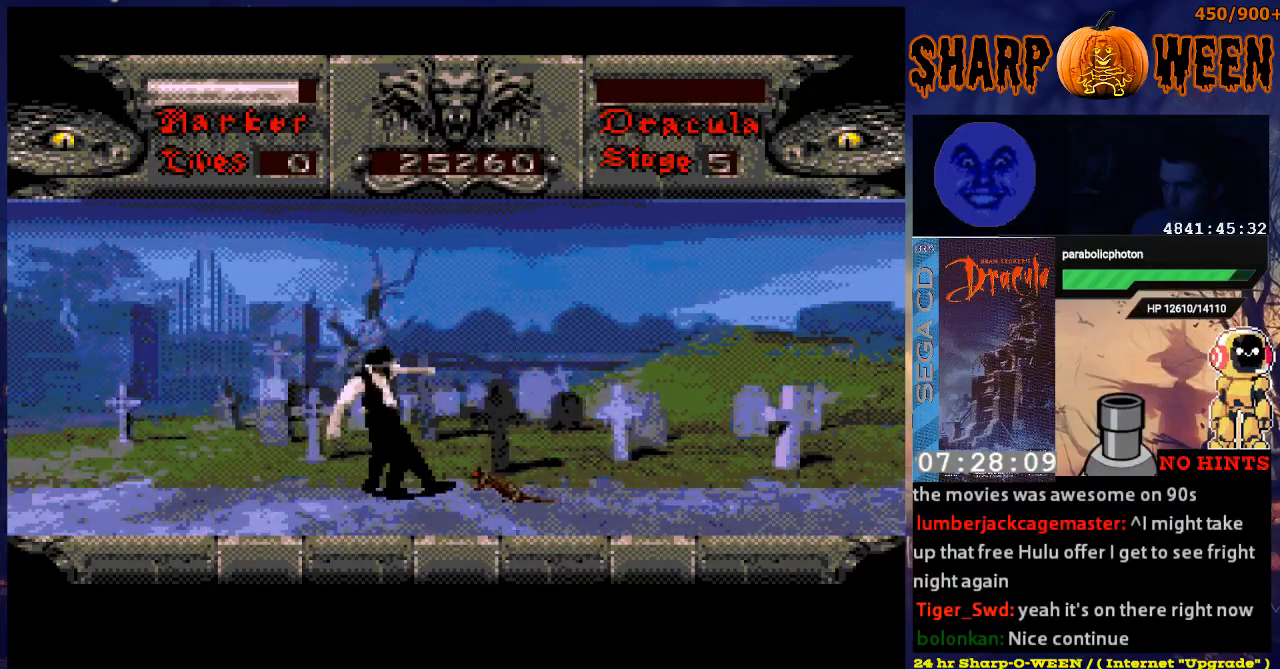
Gameplay with a controller (Xbox layout); each line is a JSON object with the inputs held at the frame after it. "events" lists button and stick changes between this image and that frame as [ms after this image, input, new state], when the widget could be followed in between. Not read: L1 L2 L3 R1 R2 R3.
{"buttons": ["DPAD_RIGHT"], "events": [[50, "C", "up"], [100, "C", "down"], [201, "C", "up"], [301, "DPAD_RIGHT", "down"]]}
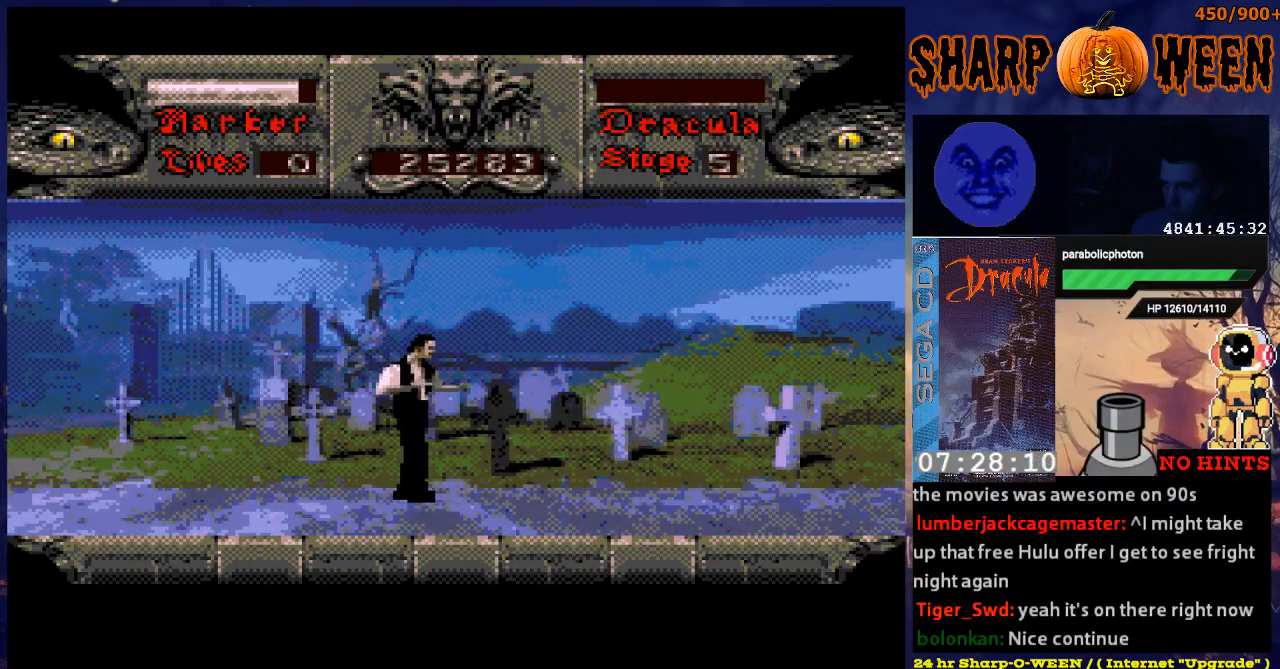
{"buttons": ["DPAD_RIGHT"], "events": []}
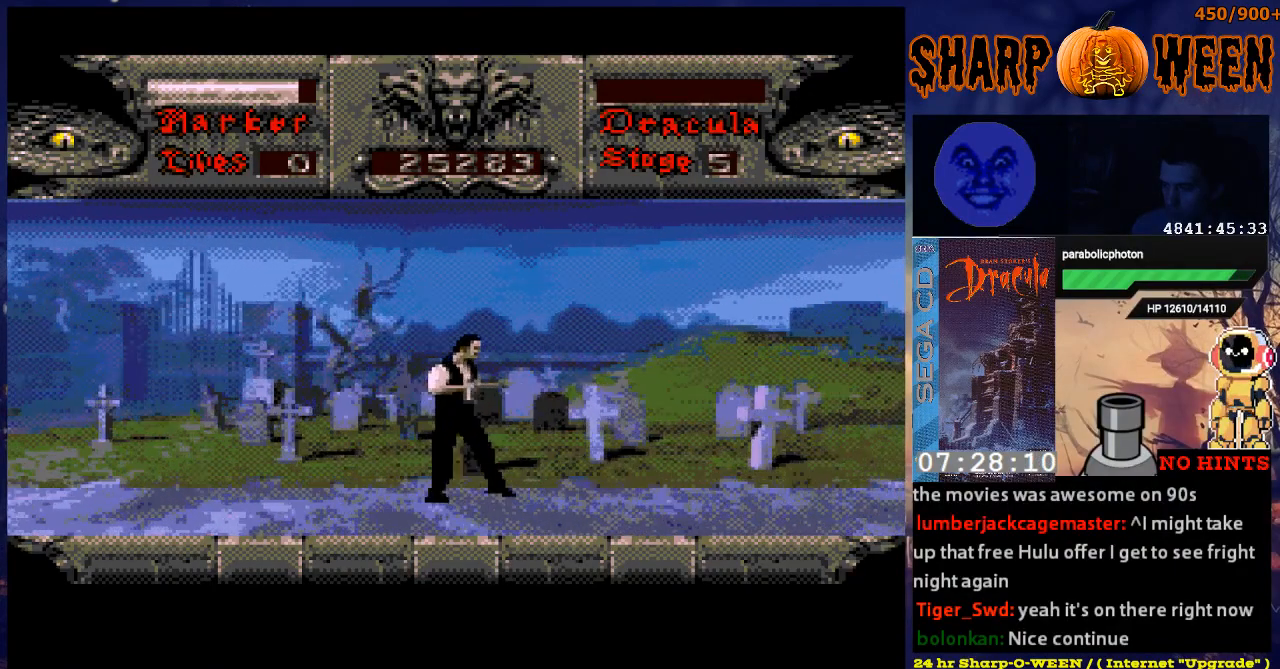
{"buttons": ["DPAD_RIGHT"], "events": []}
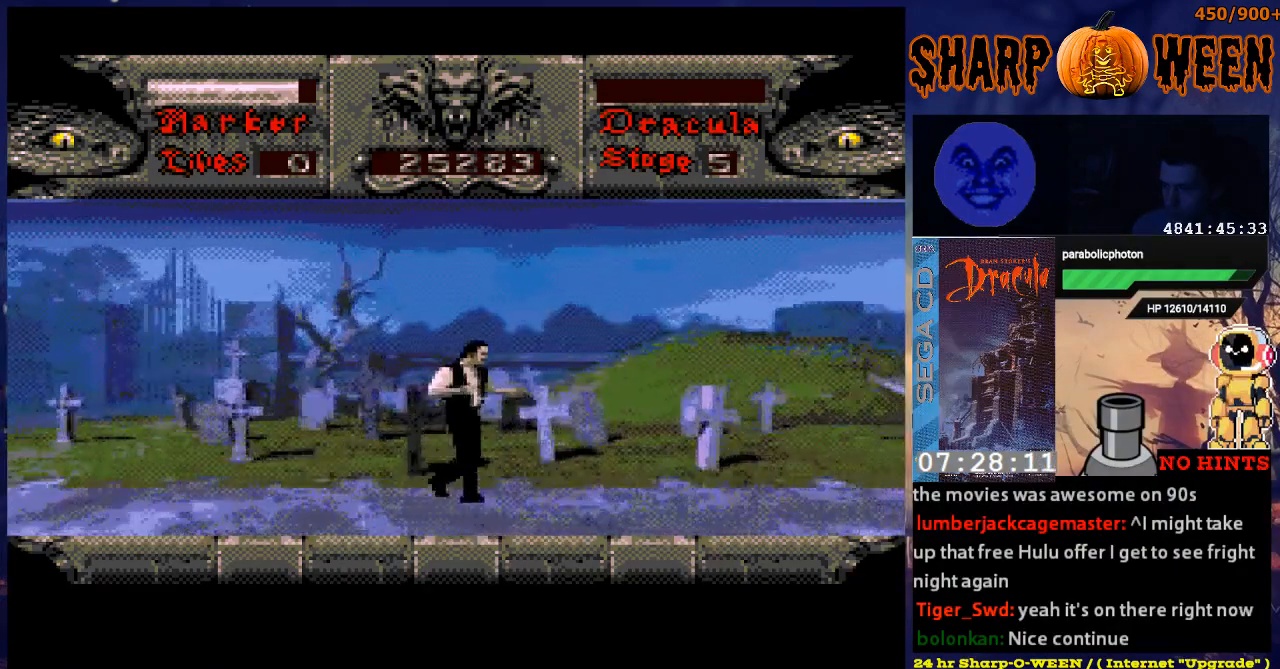
{"buttons": ["DPAD_RIGHT"], "events": []}
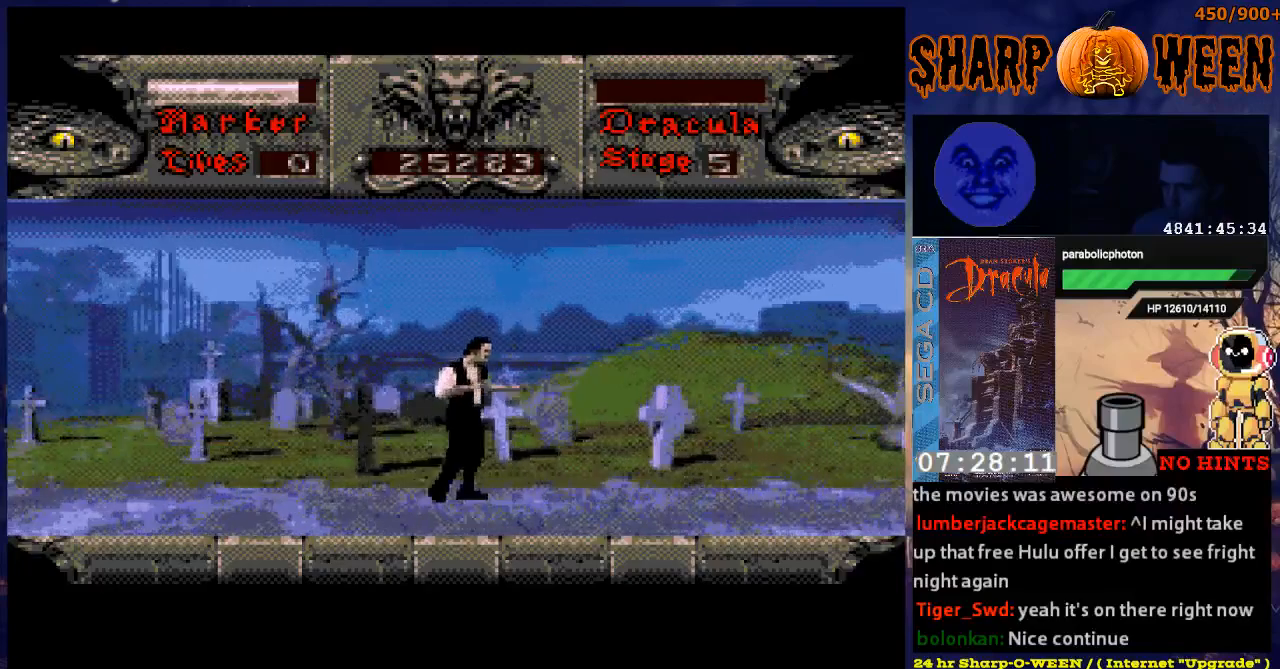
{"buttons": ["DPAD_RIGHT"], "events": []}
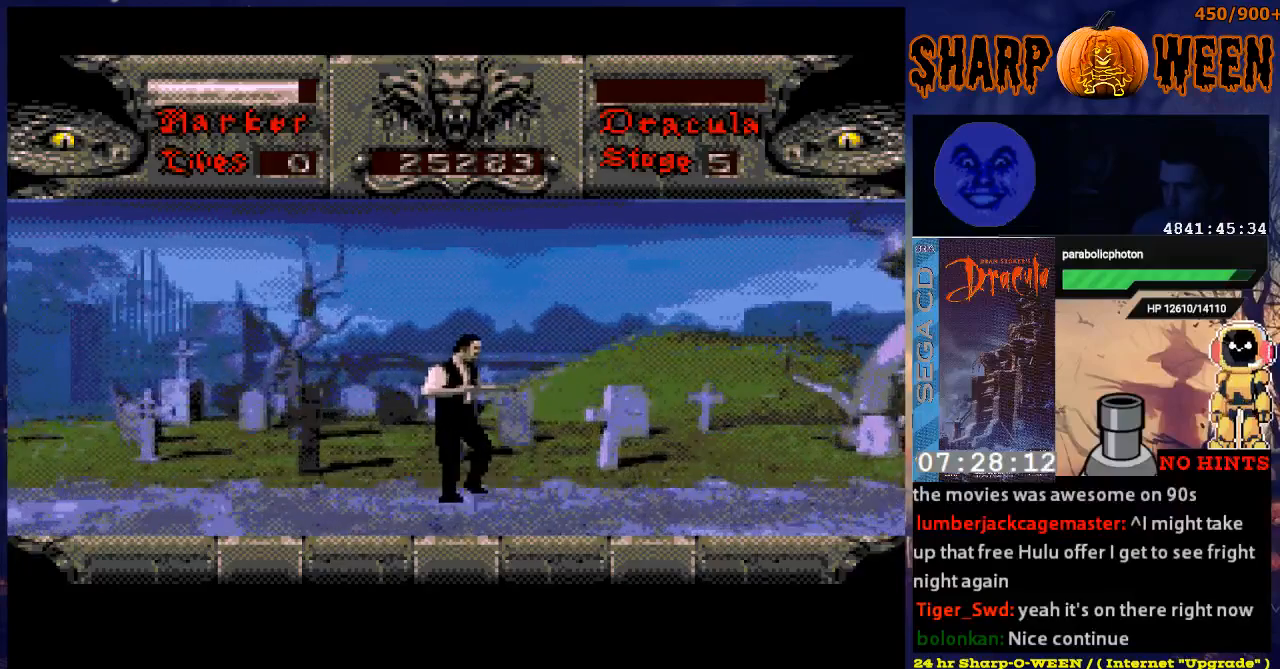
{"buttons": ["DPAD_RIGHT"], "events": []}
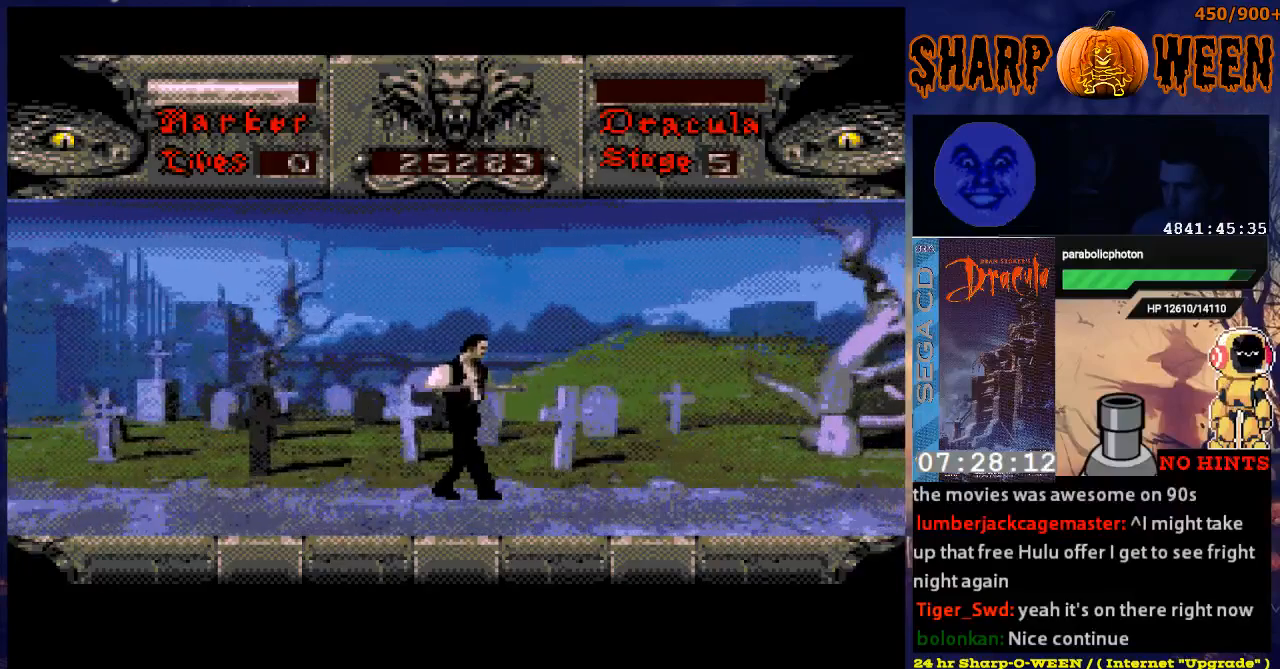
{"buttons": ["DPAD_RIGHT"], "events": []}
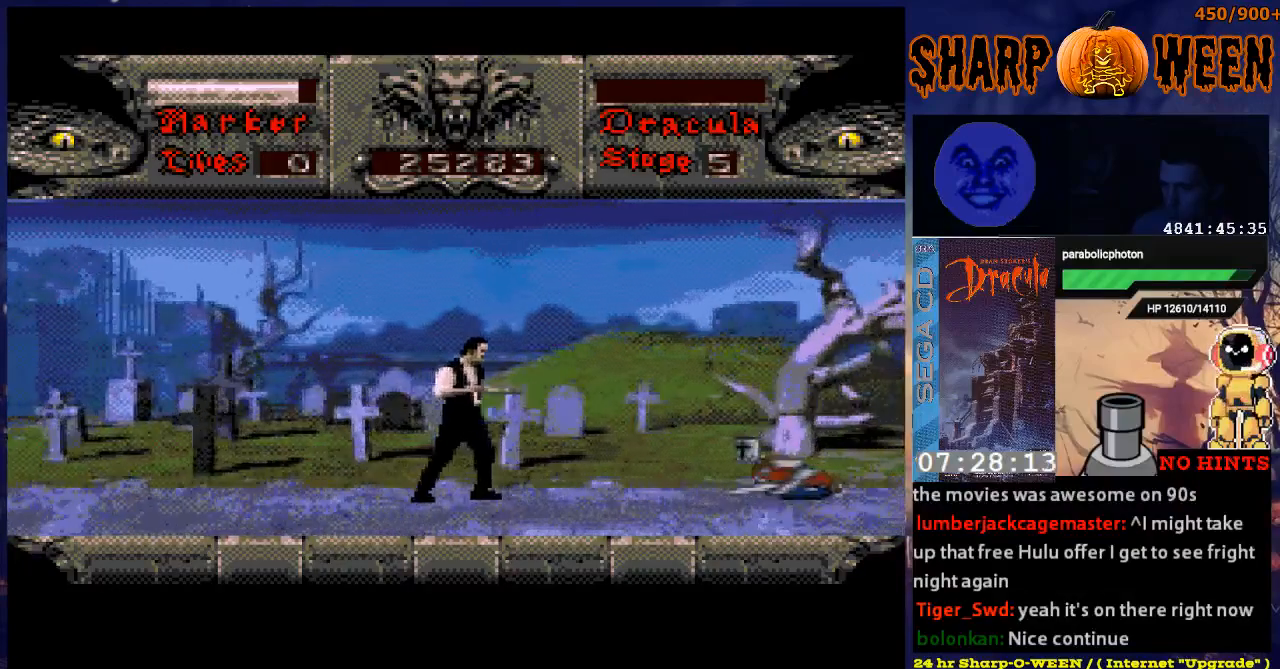
{"buttons": ["DPAD_RIGHT"], "events": []}
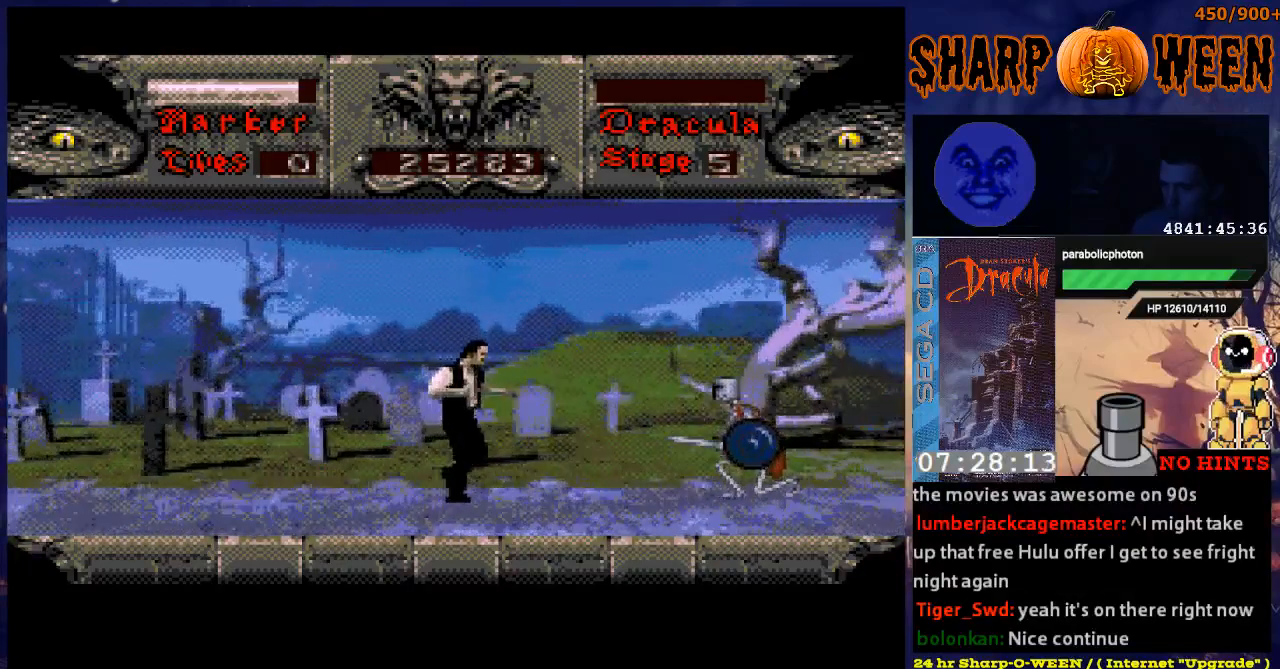
{"buttons": ["DPAD_RIGHT"], "events": []}
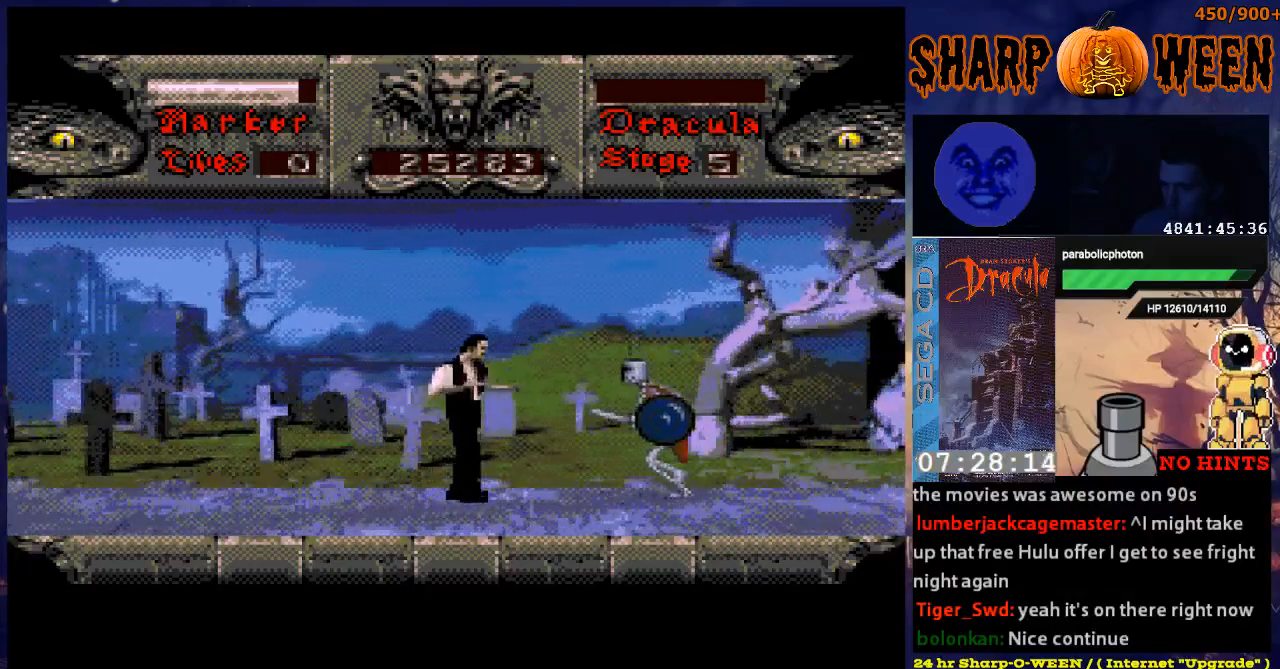
{"buttons": ["DPAD_RIGHT"], "events": [[101, "C", "down"], [201, "C", "up"], [251, "C", "down"], [302, "C", "up"], [402, "C", "down"], [452, "C", "up"]]}
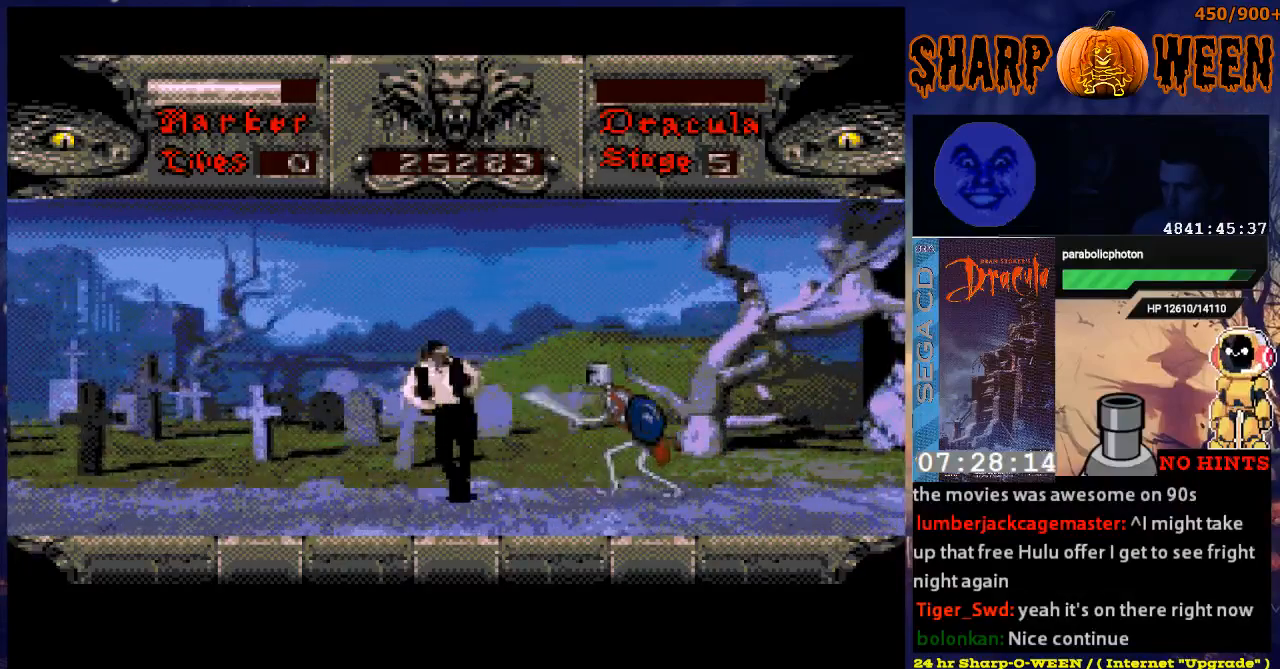
{"buttons": ["C", "DPAD_RIGHT"], "events": [[50, "C", "down"], [117, "C", "up"], [201, "C", "down"], [251, "C", "up"], [285, "C", "down"]]}
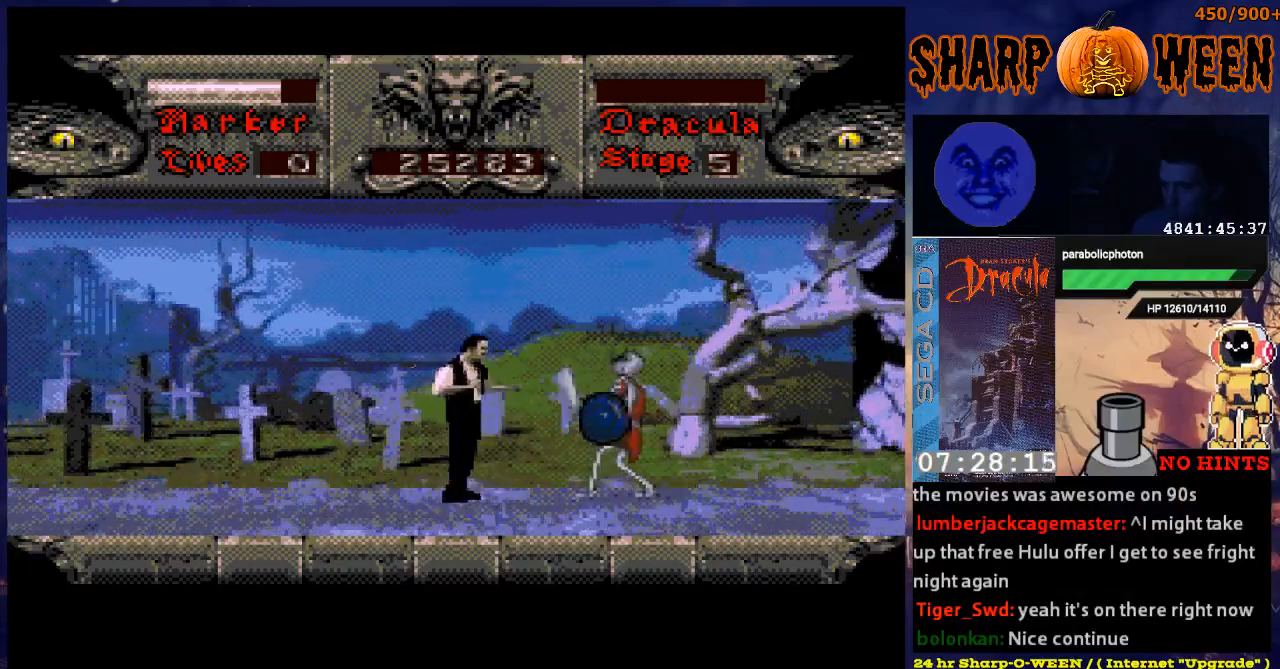
{"buttons": ["C", "DPAD_RIGHT"], "events": [[201, "C", "up"], [251, "C", "down"], [352, "C", "up"], [402, "C", "down"]]}
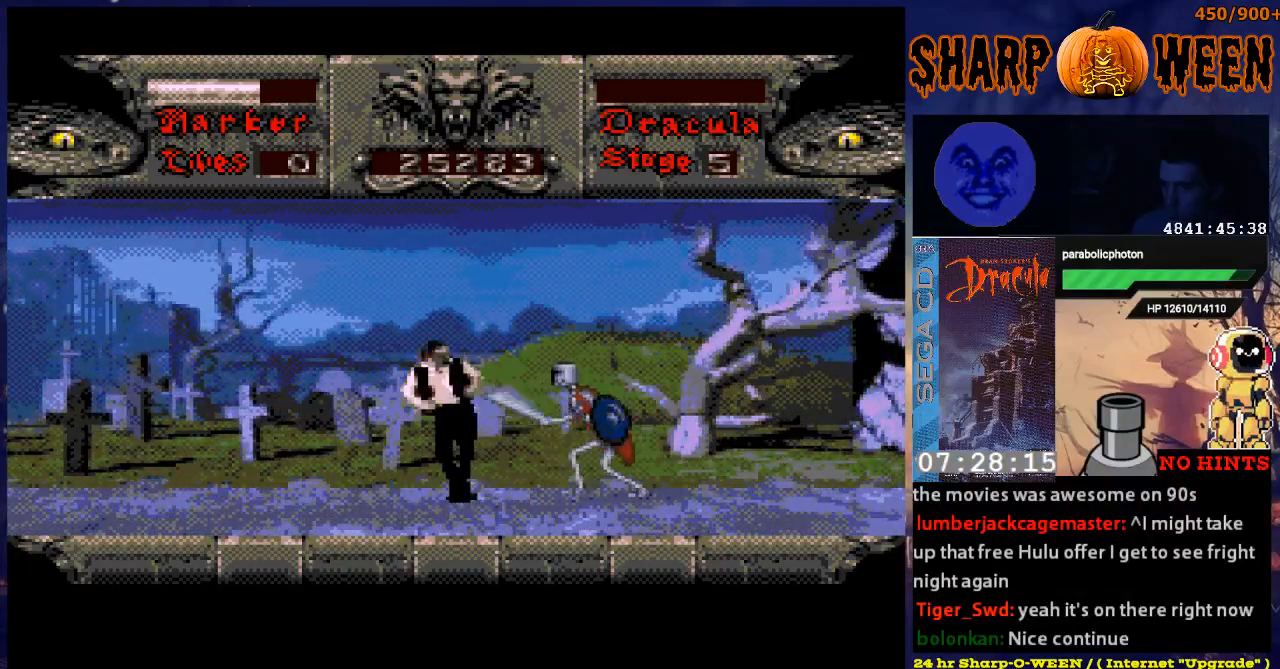
{"buttons": ["C", "DPAD_RIGHT"], "events": [[151, "C", "up"], [201, "C", "down"], [251, "C", "up"], [351, "C", "down"], [402, "C", "up"], [502, "C", "down"]]}
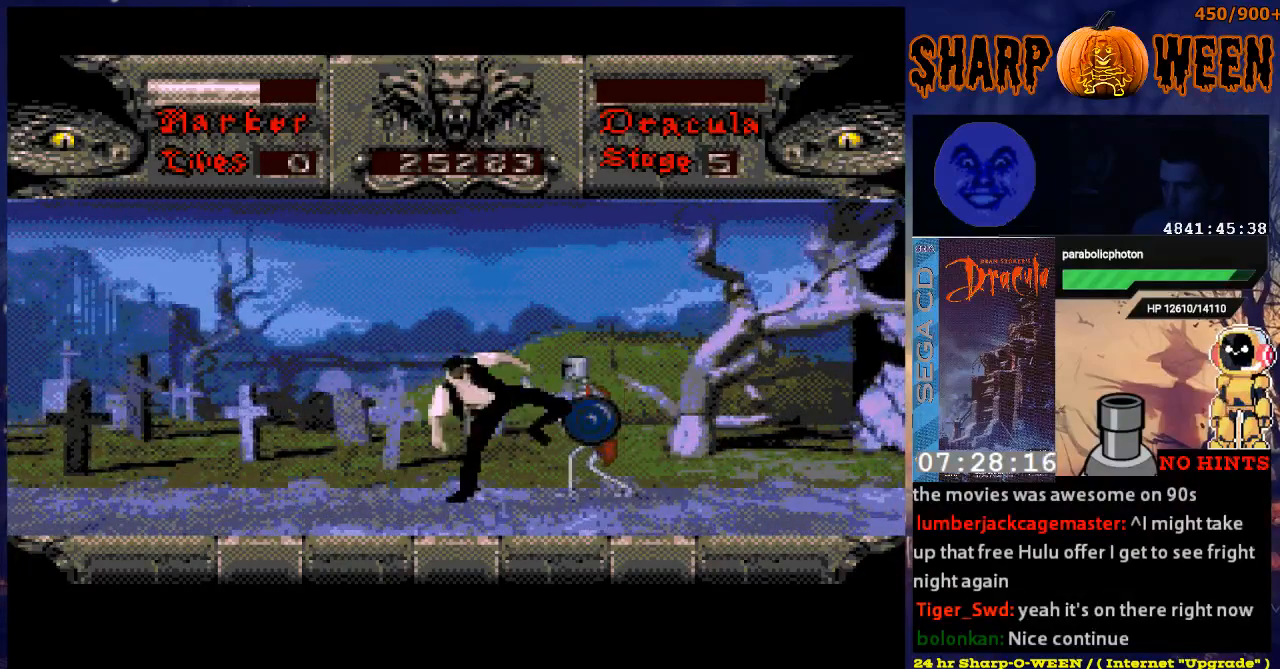
{"buttons": ["C", "DPAD_RIGHT"], "events": [[50, "C", "up"], [151, "C", "down"], [201, "C", "up"], [301, "C", "down"], [351, "C", "up"], [452, "C", "down"]]}
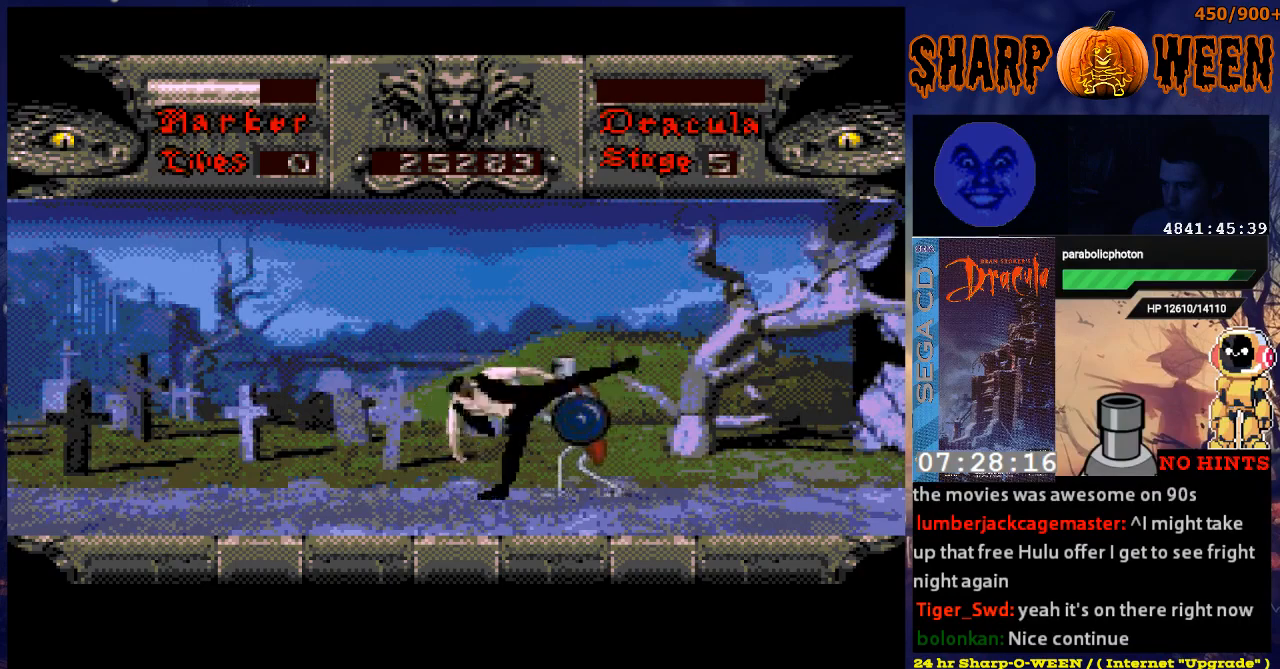
{"buttons": ["C", "DPAD_RIGHT"], "events": [[452, "C", "up"], [502, "C", "down"]]}
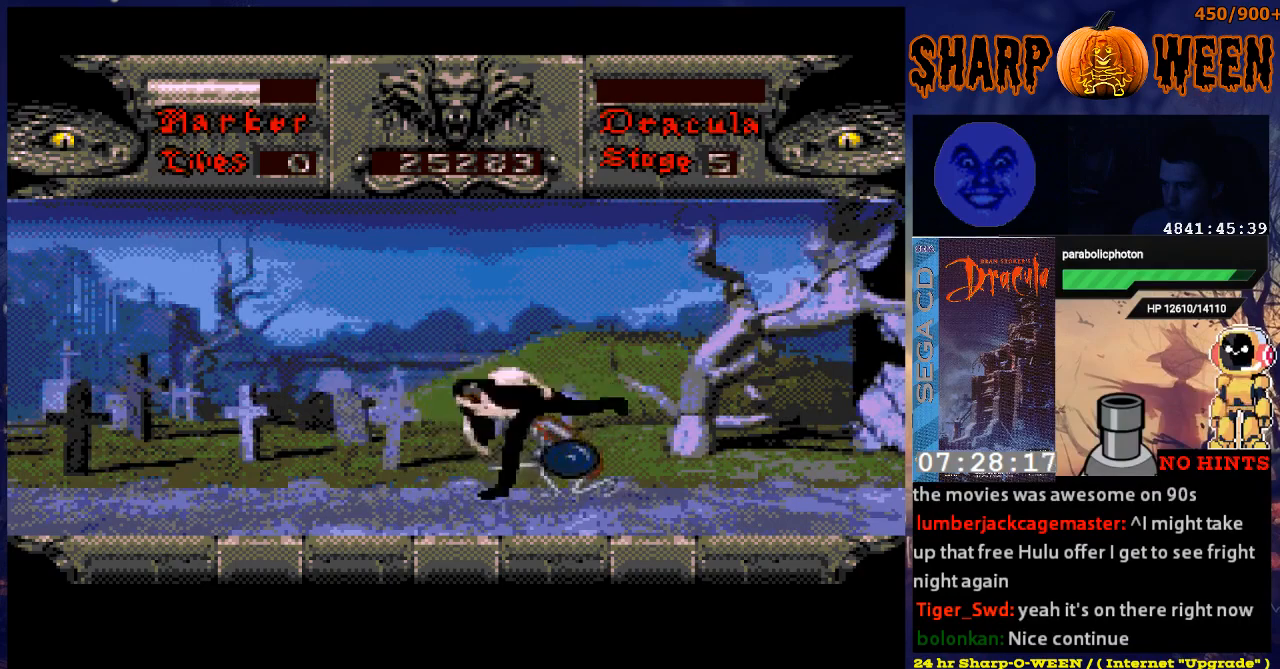
{"buttons": ["DPAD_RIGHT"], "events": [[100, "C", "up"]]}
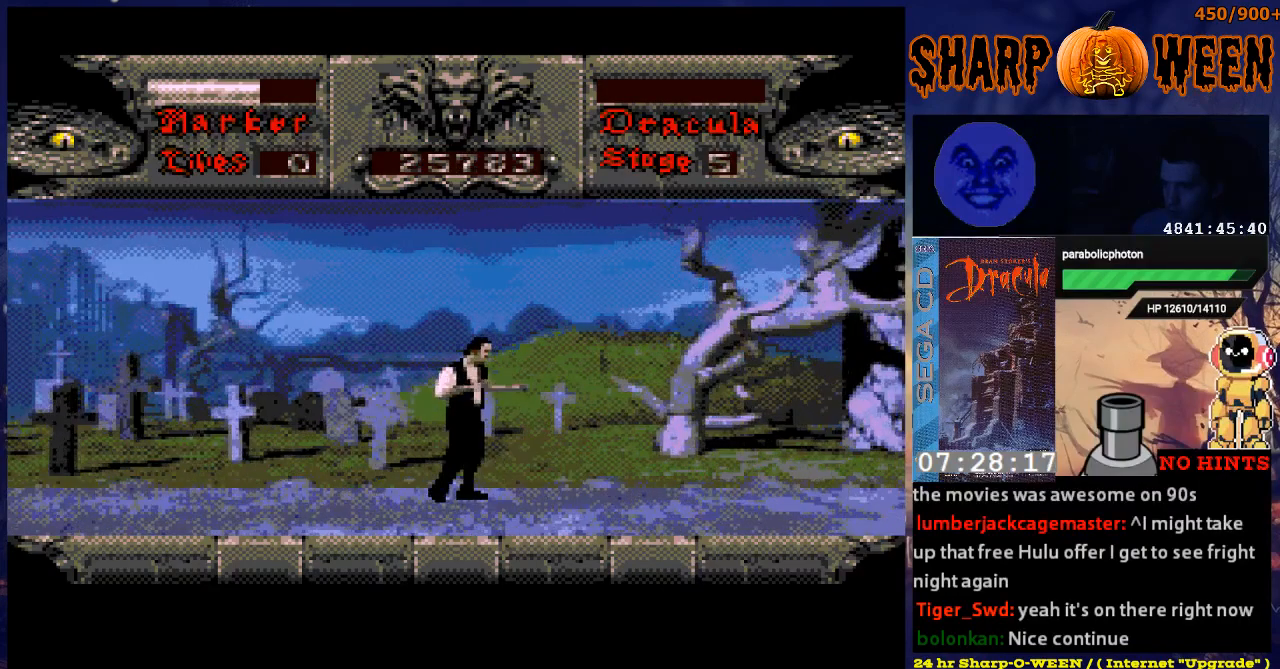
{"buttons": ["DPAD_RIGHT"], "events": []}
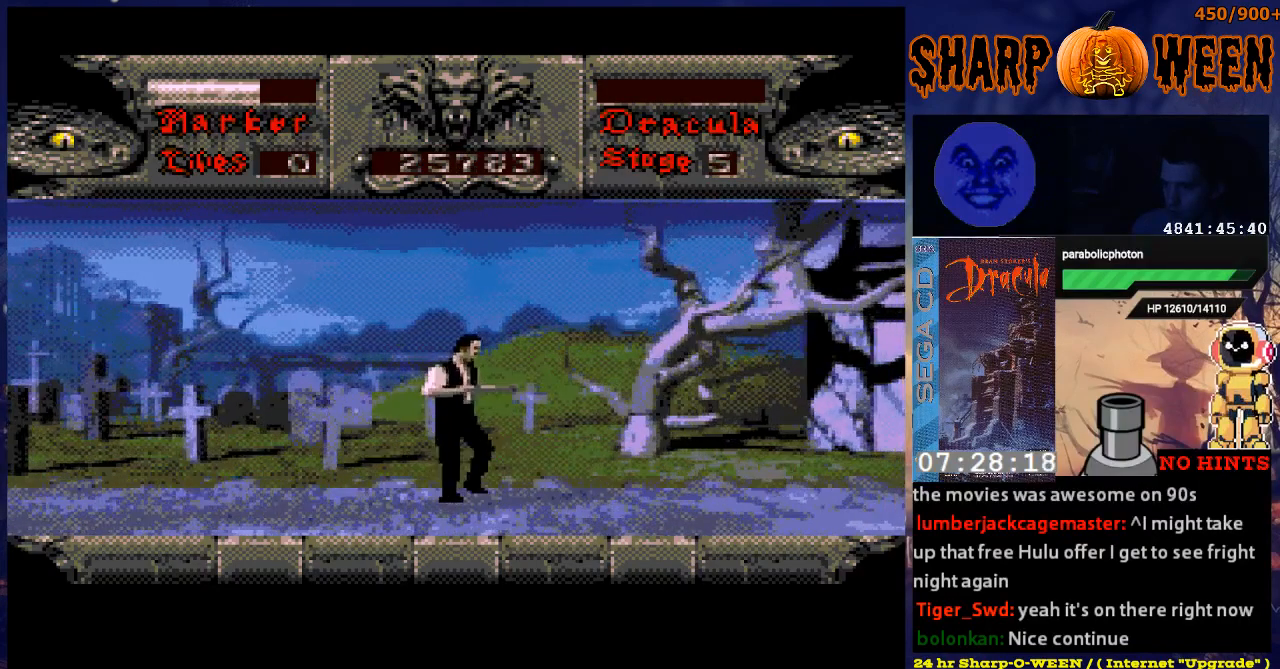
{"buttons": ["DPAD_RIGHT"], "events": []}
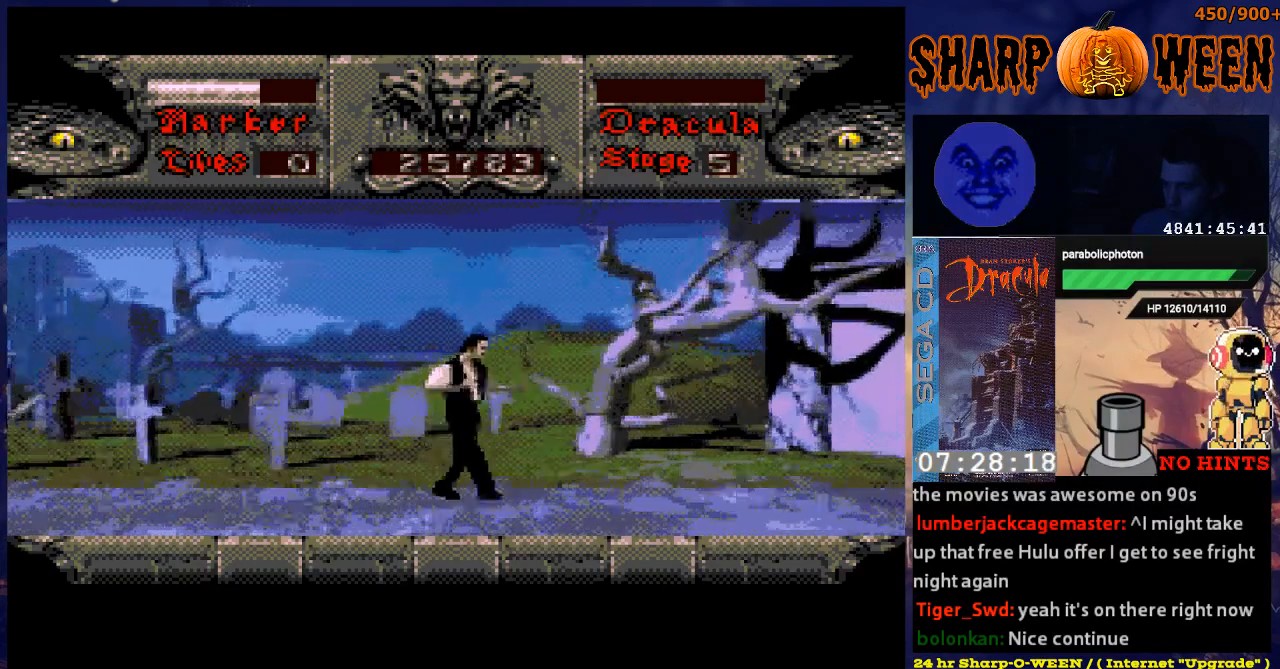
{"buttons": [], "events": [[502, "DPAD_RIGHT", "up"]]}
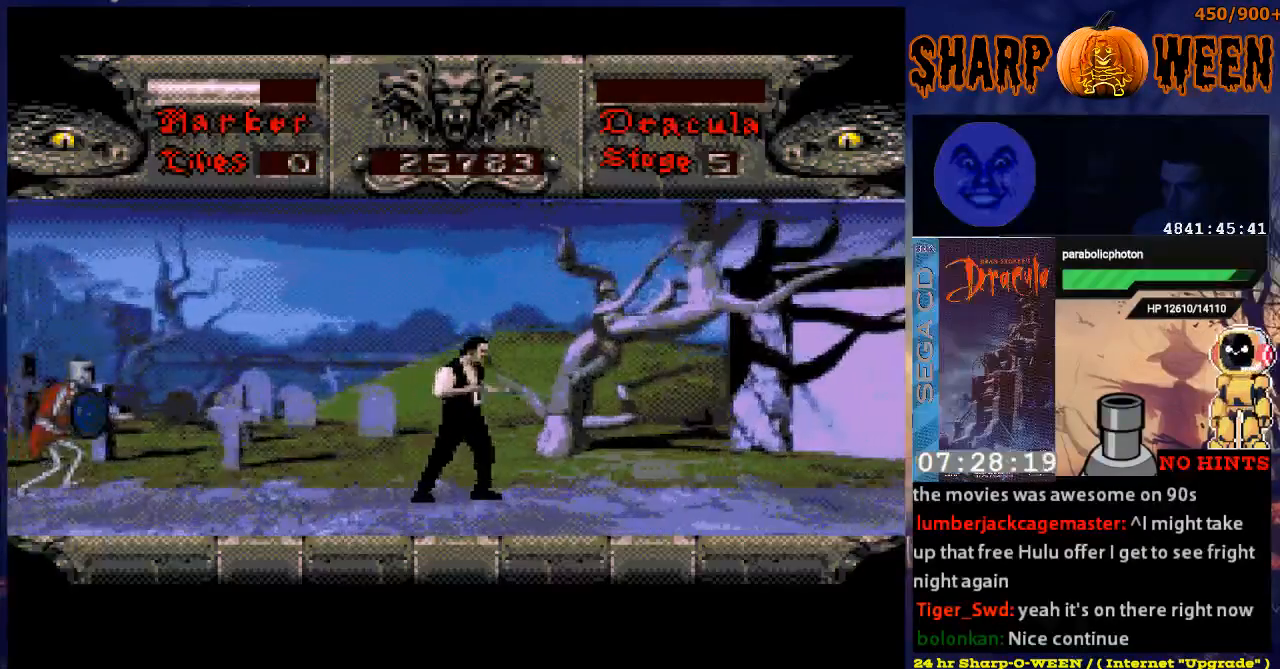
{"buttons": ["DPAD_LEFT"], "events": [[100, "DPAD_LEFT", "down"]]}
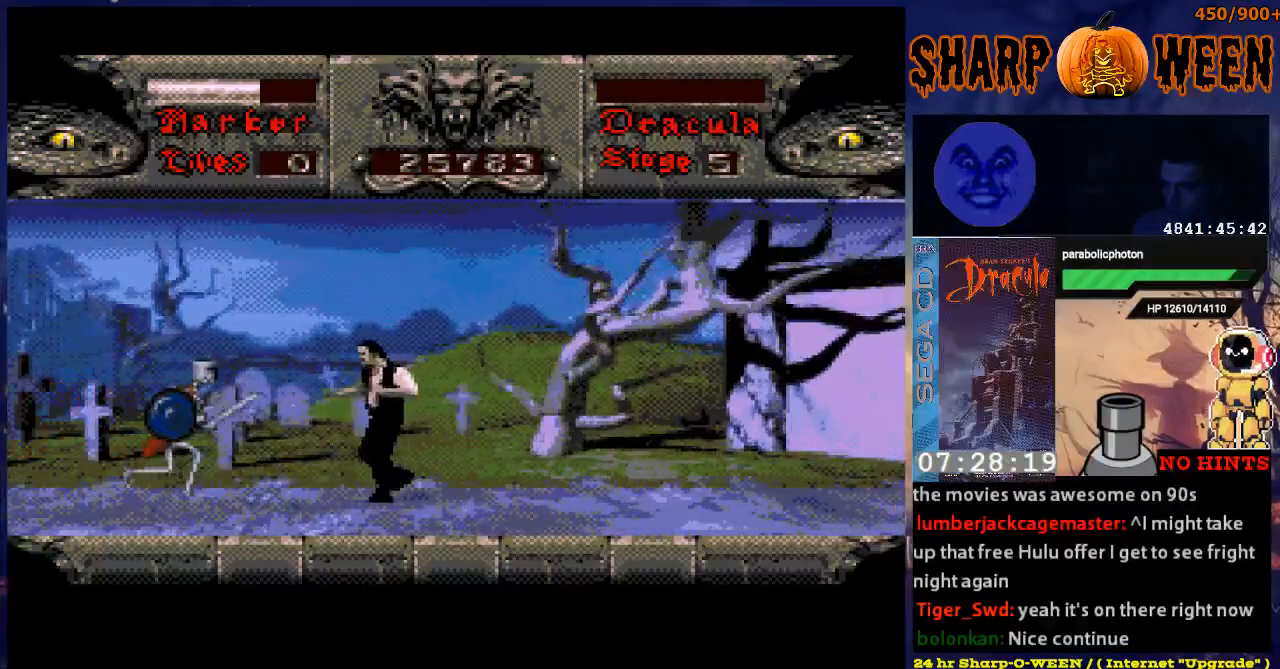
{"buttons": ["C", "DPAD_LEFT"], "events": [[51, "C", "down"], [101, "C", "up"], [151, "C", "down"], [251, "C", "up"], [335, "C", "down"], [402, "C", "up"], [452, "C", "down"]]}
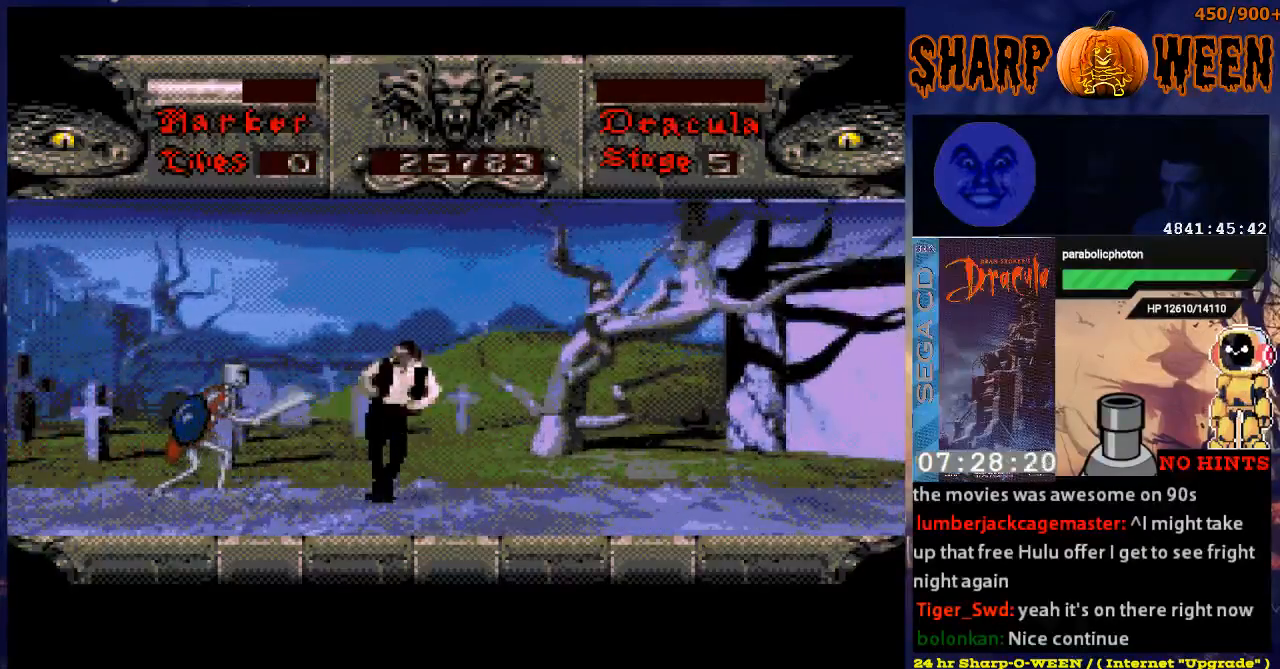
{"buttons": ["DPAD_LEFT"], "events": [[51, "C", "up"], [101, "C", "down"], [201, "C", "up"], [251, "C", "down"], [285, "C", "up"], [402, "C", "down"], [452, "C", "up"]]}
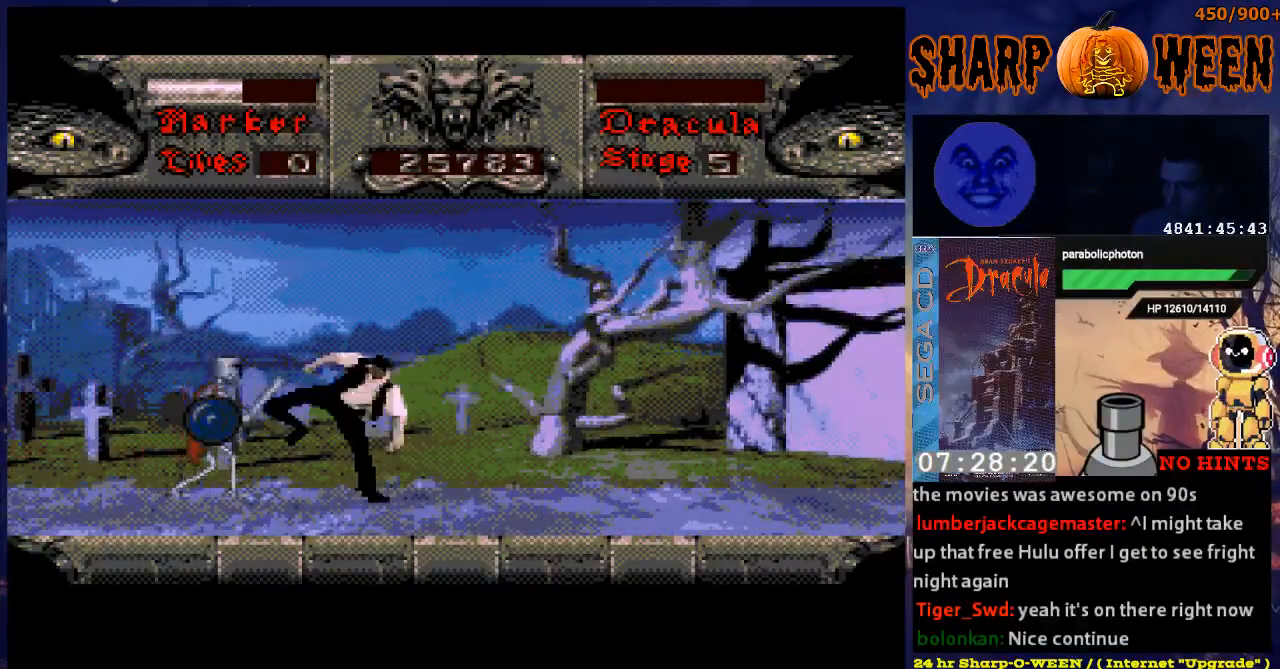
{"buttons": ["C", "DPAD_LEFT"], "events": [[50, "C", "down"], [101, "C", "up"], [184, "C", "down"]]}
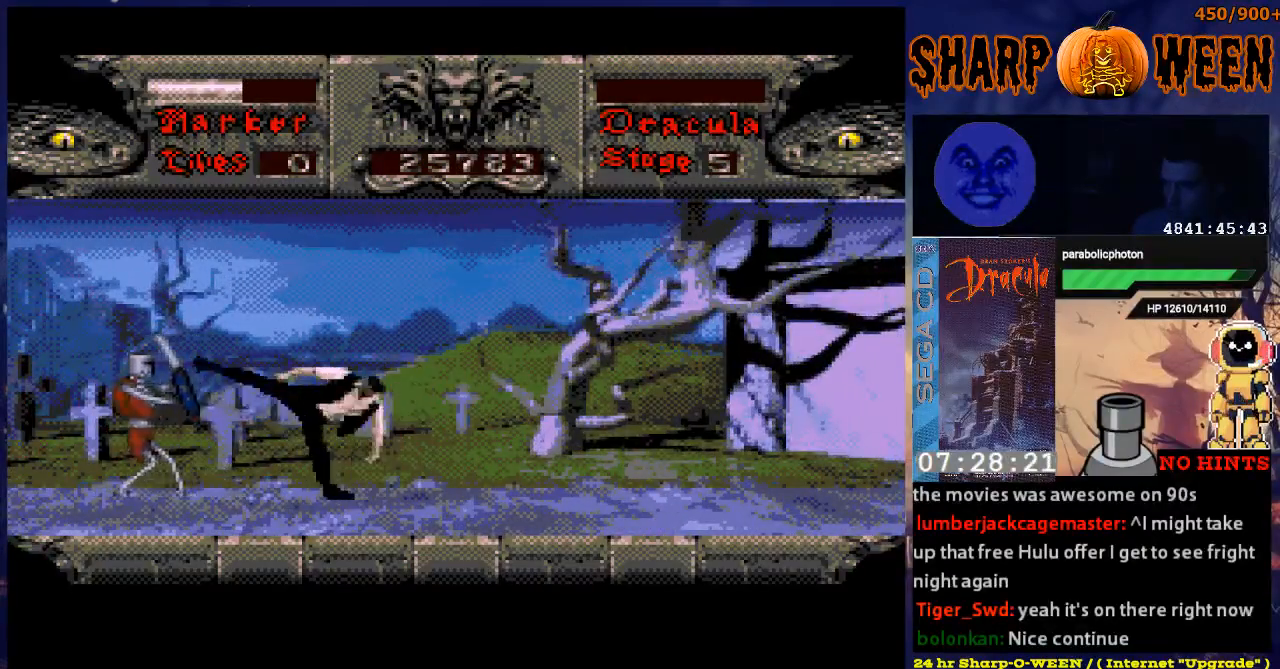
{"buttons": ["DPAD_LEFT"], "events": [[34, "C", "up"], [84, "C", "down"], [184, "C", "up"], [234, "C", "down"], [335, "C", "up"], [385, "C", "down"], [485, "C", "up"]]}
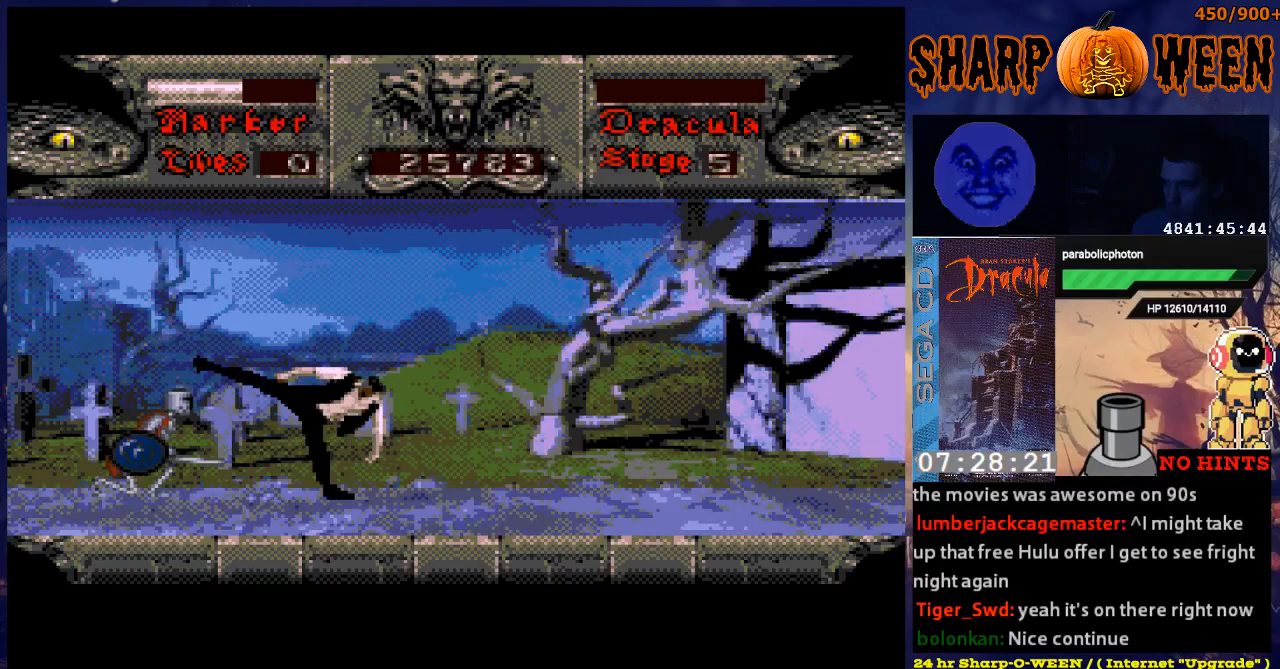
{"buttons": ["DPAD_RIGHT"], "events": [[33, "C", "down"], [84, "C", "up"], [184, "C", "down"], [234, "C", "up"], [335, "C", "down"], [385, "C", "up"], [385, "DPAD_LEFT", "up"], [485, "DPAD_RIGHT", "down"]]}